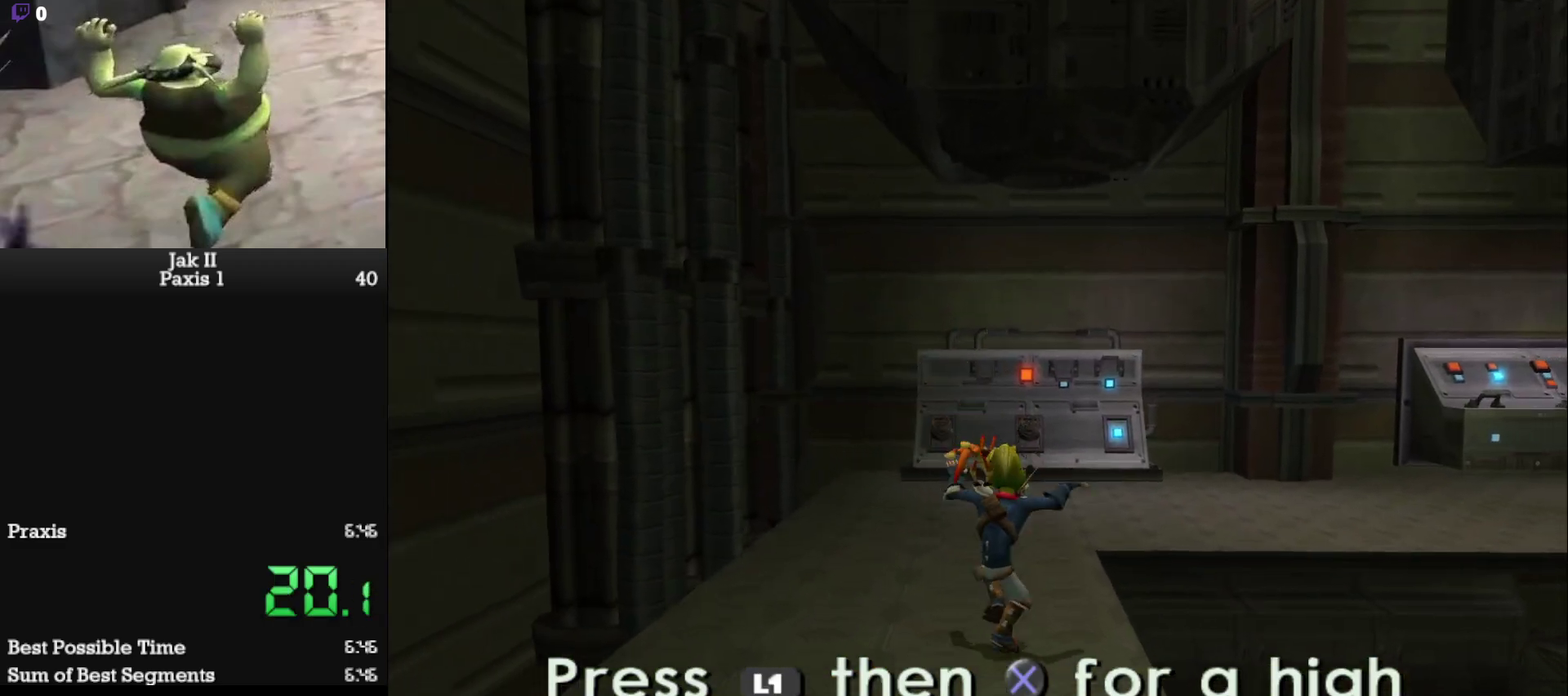
Gameplay with a controller (PlayStation layout); each line is a JSON object with the inputs held at the frame after it. "events" lists button and stick changes between this image and that frame as [ms after this image, input, new state], when the widget could be followed in between. This overlay highlights the sticks when they move; stick clicks (L3 R3) are not distinguishable. Not read: L3 R3 right_stick.
{"buttons": ["CROSS"], "left_stick": "up-right", "events": [[117, "SQUARE", "down"], [267, "CROSS", "down"], [283, "SQUARE", "up"]]}
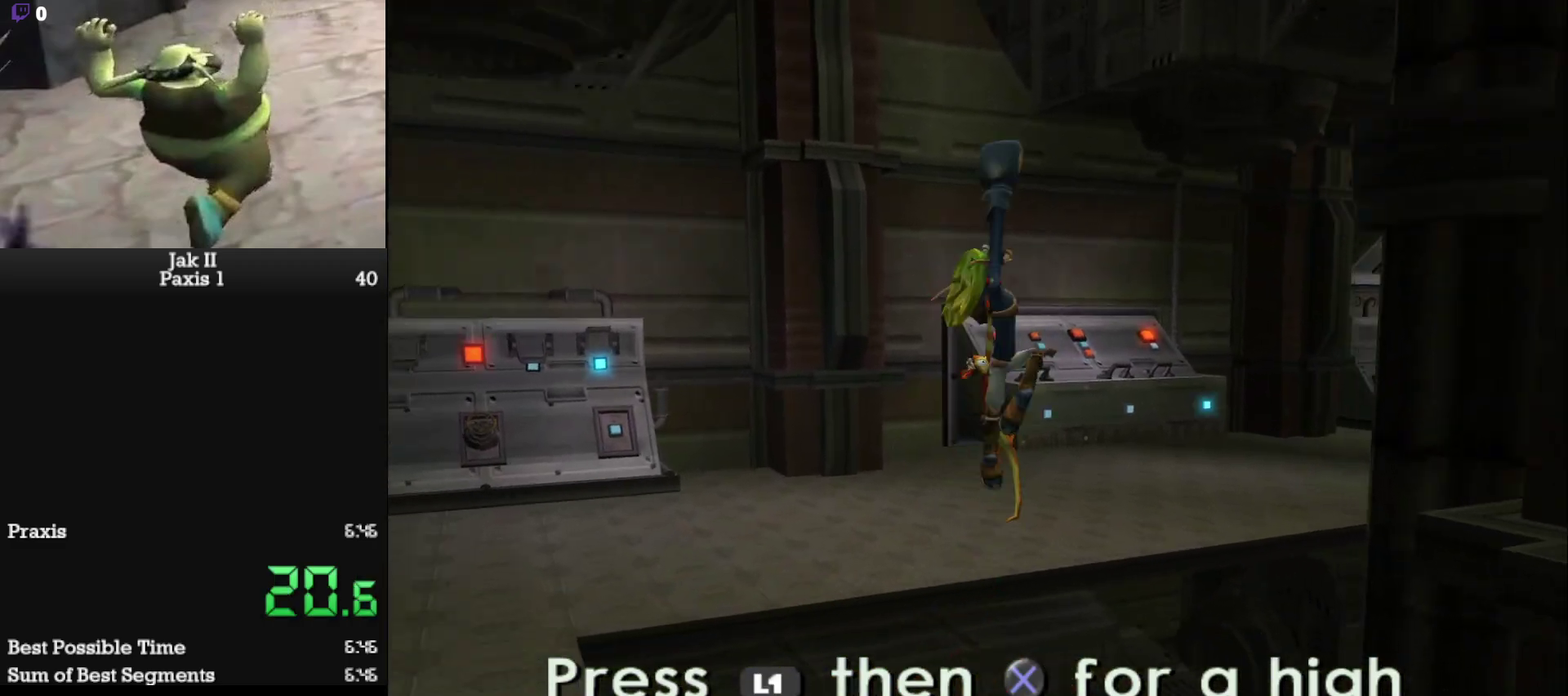
{"buttons": [], "left_stick": "up", "events": [[50, "left_stick", "up"], [83, "CROSS", "up"]]}
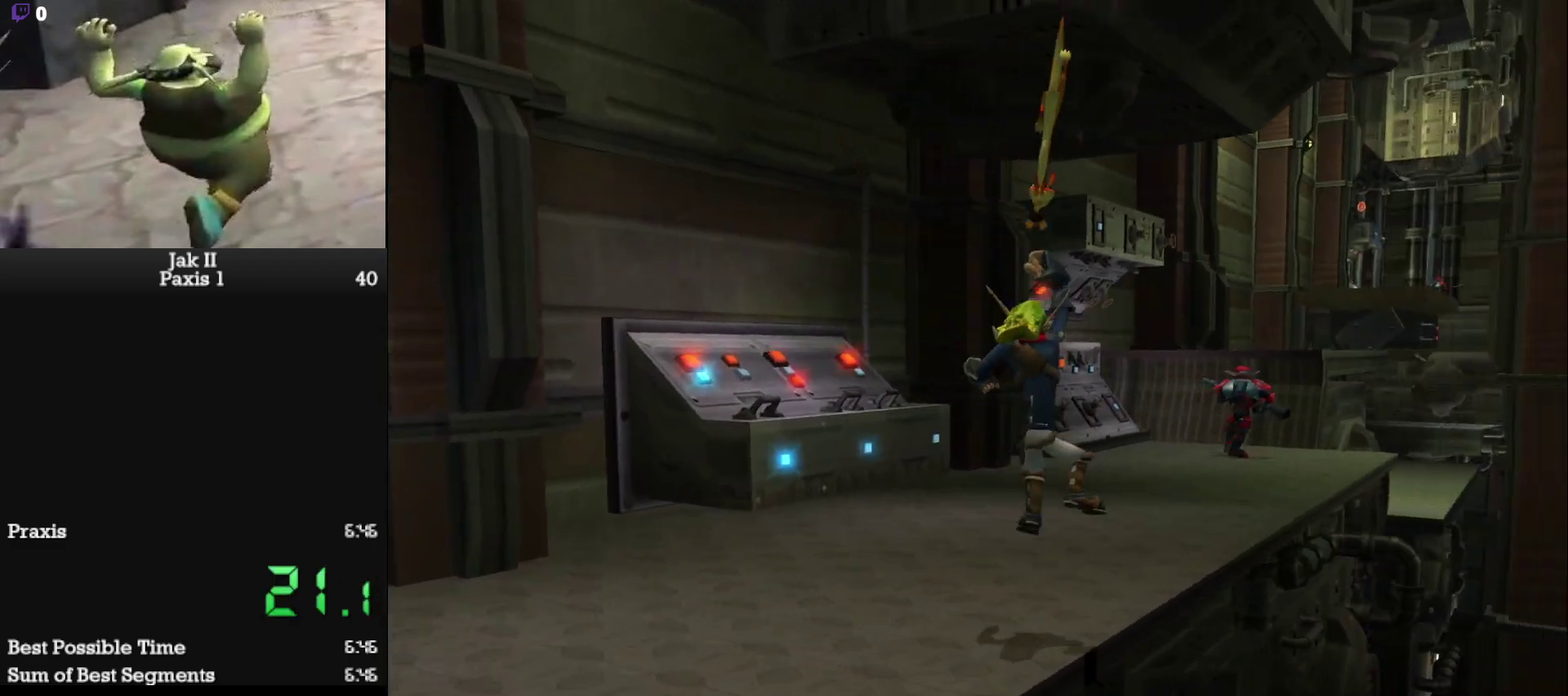
{"buttons": [], "left_stick": "up", "events": [[183, "L1", "down"], [317, "L1", "up"]]}
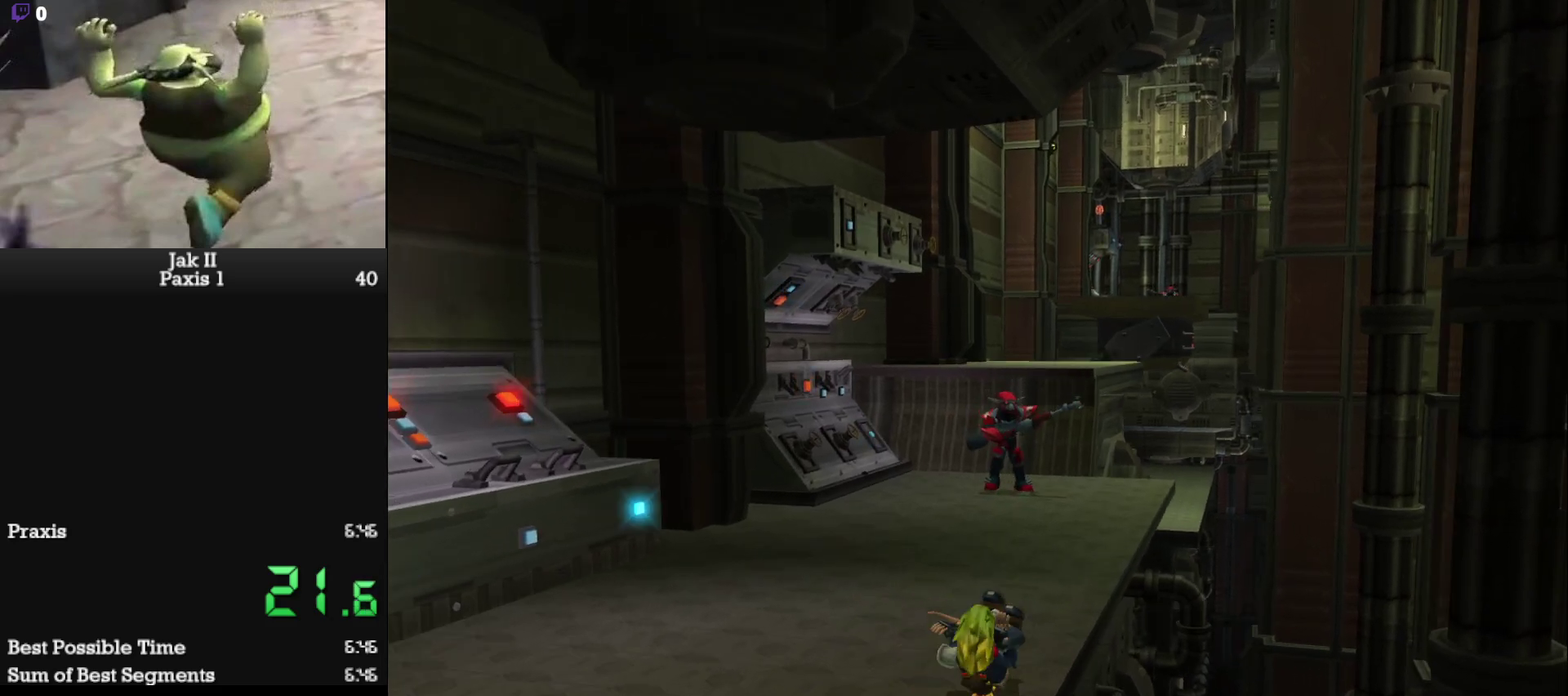
{"buttons": [], "left_stick": "up", "events": [[17, "CROSS", "down"], [133, "CROSS", "up"], [167, "left_stick", "center"], [400, "left_stick", "up"]]}
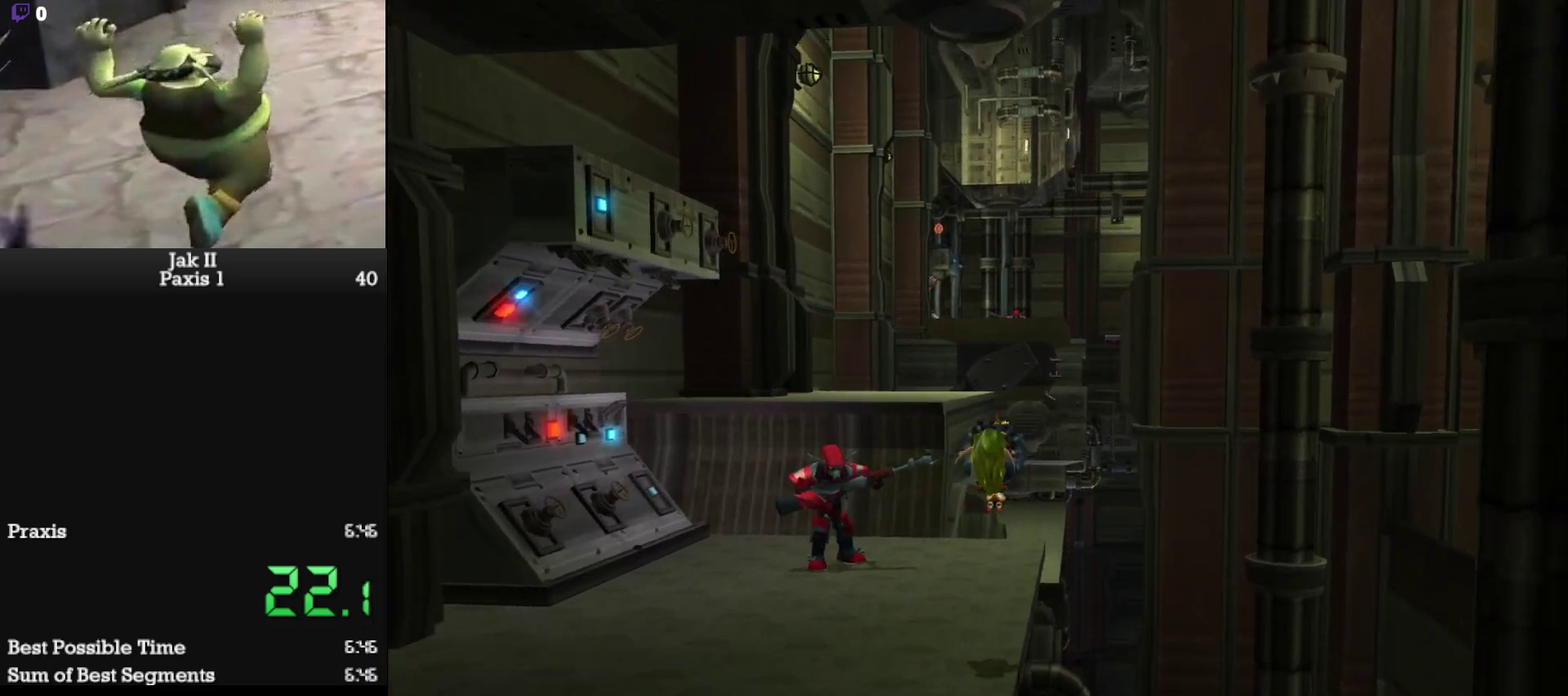
{"buttons": [], "left_stick": "up", "events": [[300, "CROSS", "down"], [467, "CROSS", "up"]]}
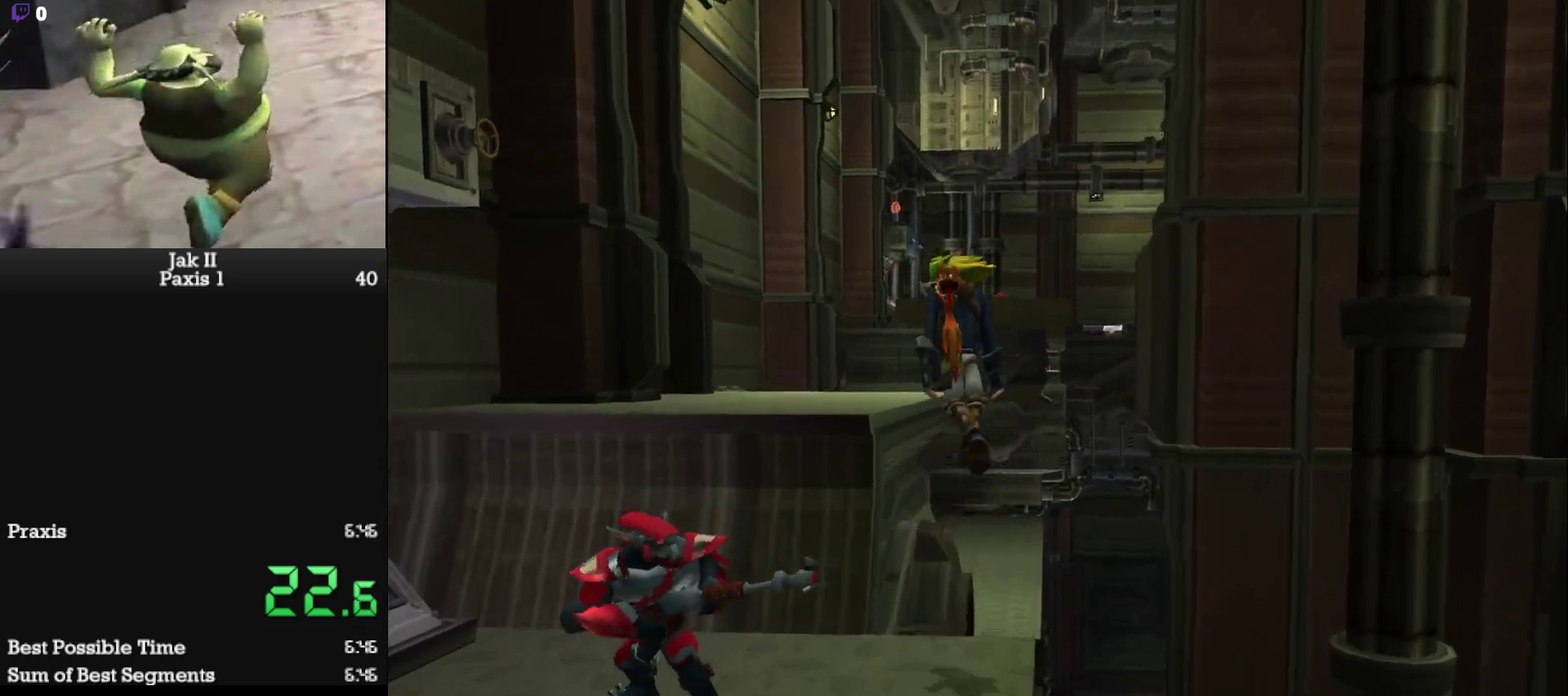
{"buttons": [], "left_stick": "up", "events": []}
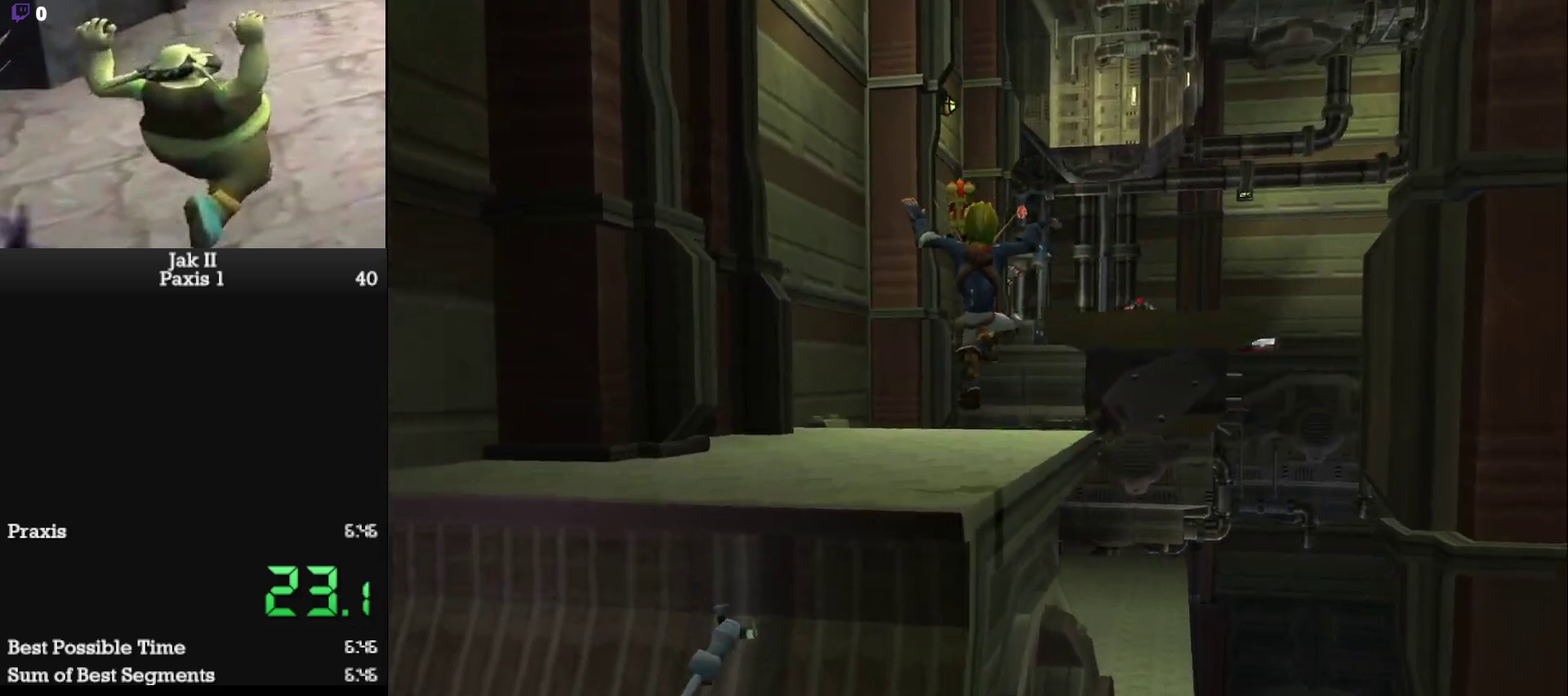
{"buttons": [], "left_stick": "up", "events": [[83, "SQUARE", "down"], [350, "SQUARE", "up"]]}
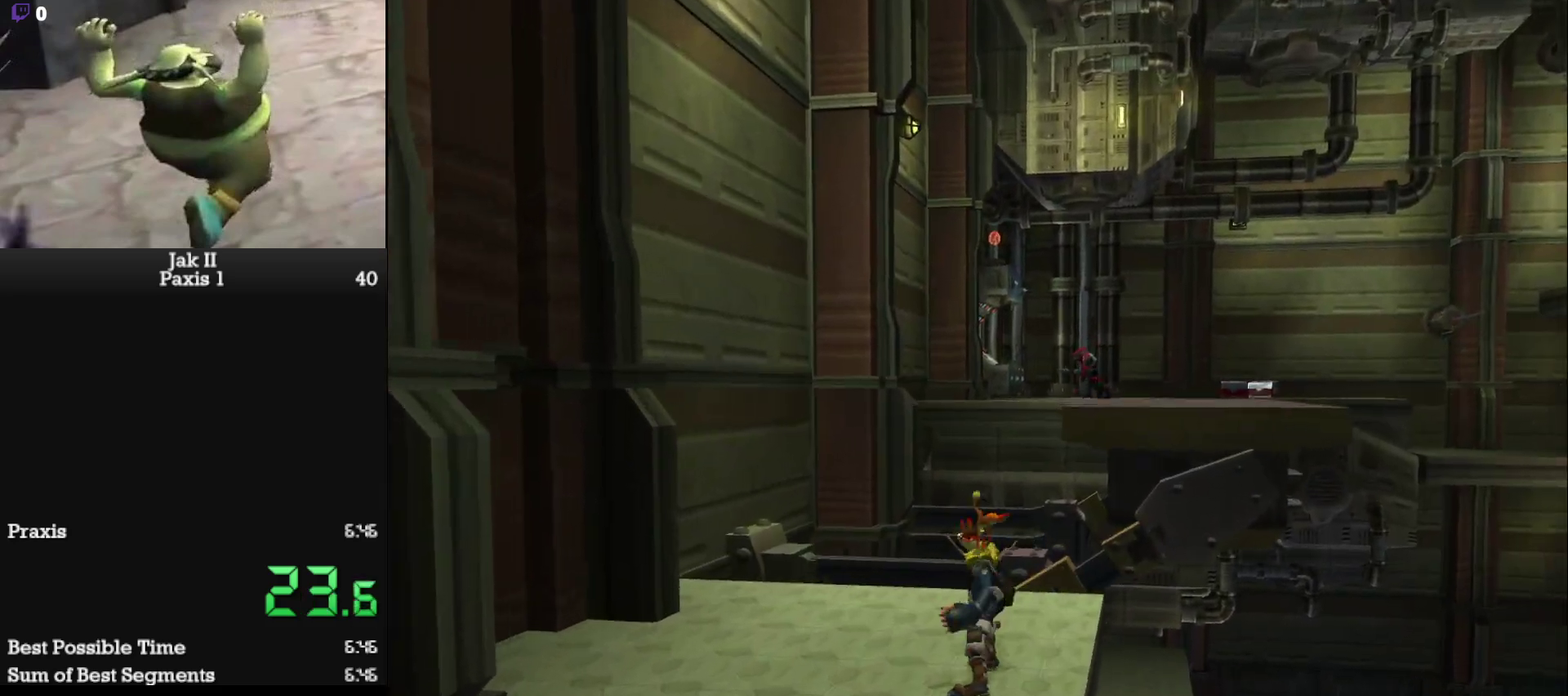
{"buttons": ["CROSS"], "left_stick": "up", "events": [[83, "left_stick", "up-right"], [267, "SQUARE", "down"], [400, "CROSS", "down"], [400, "SQUARE", "up"], [450, "left_stick", "up"]]}
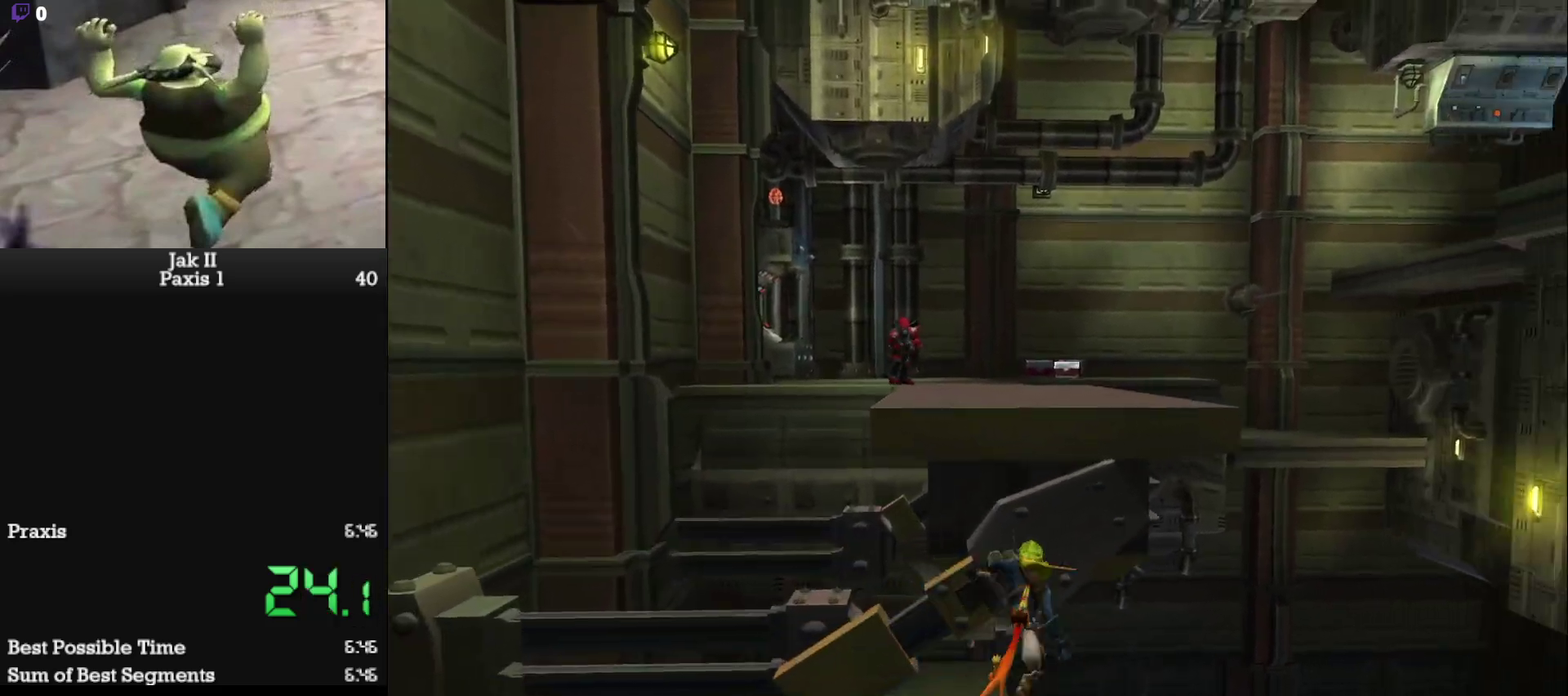
{"buttons": [], "left_stick": "up-right", "events": [[183, "CROSS", "up"], [483, "left_stick", "up-right"]]}
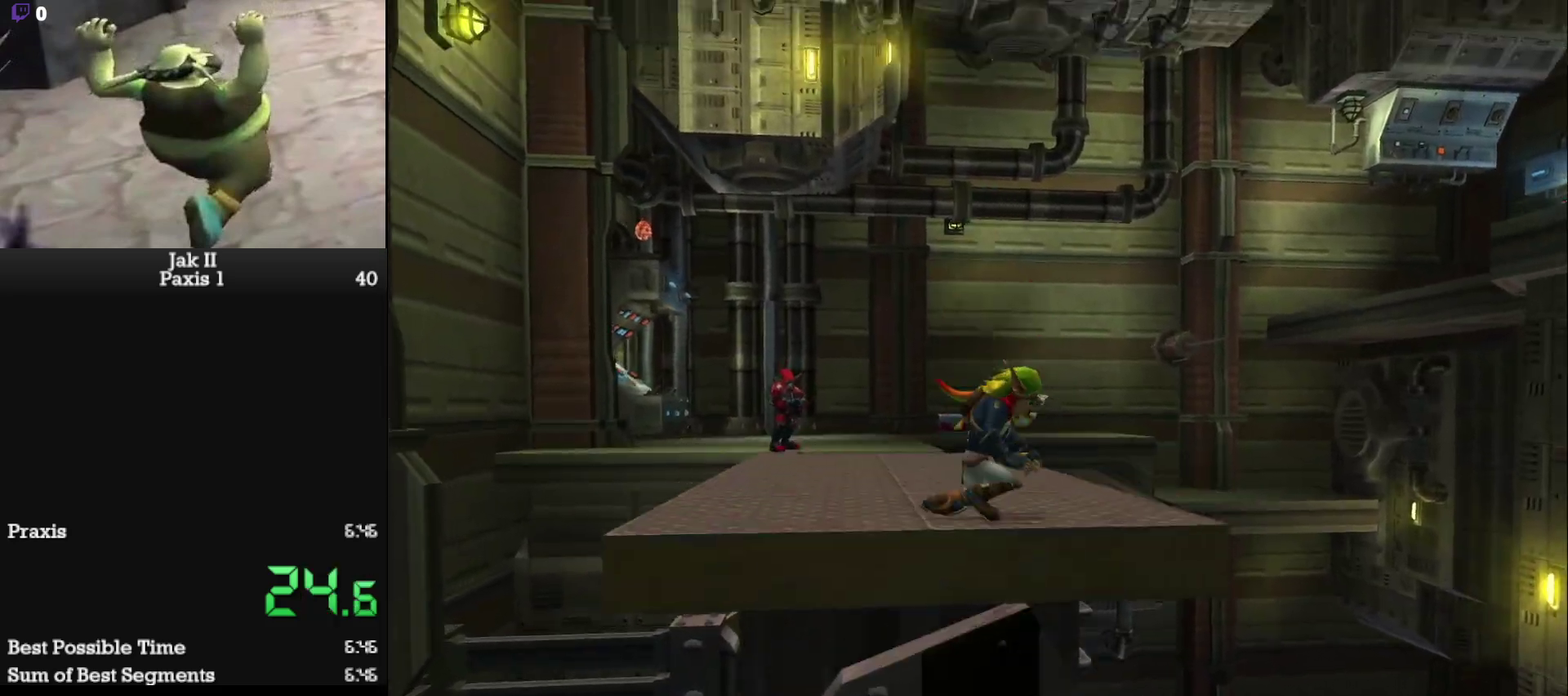
{"buttons": [], "left_stick": "up-right", "events": []}
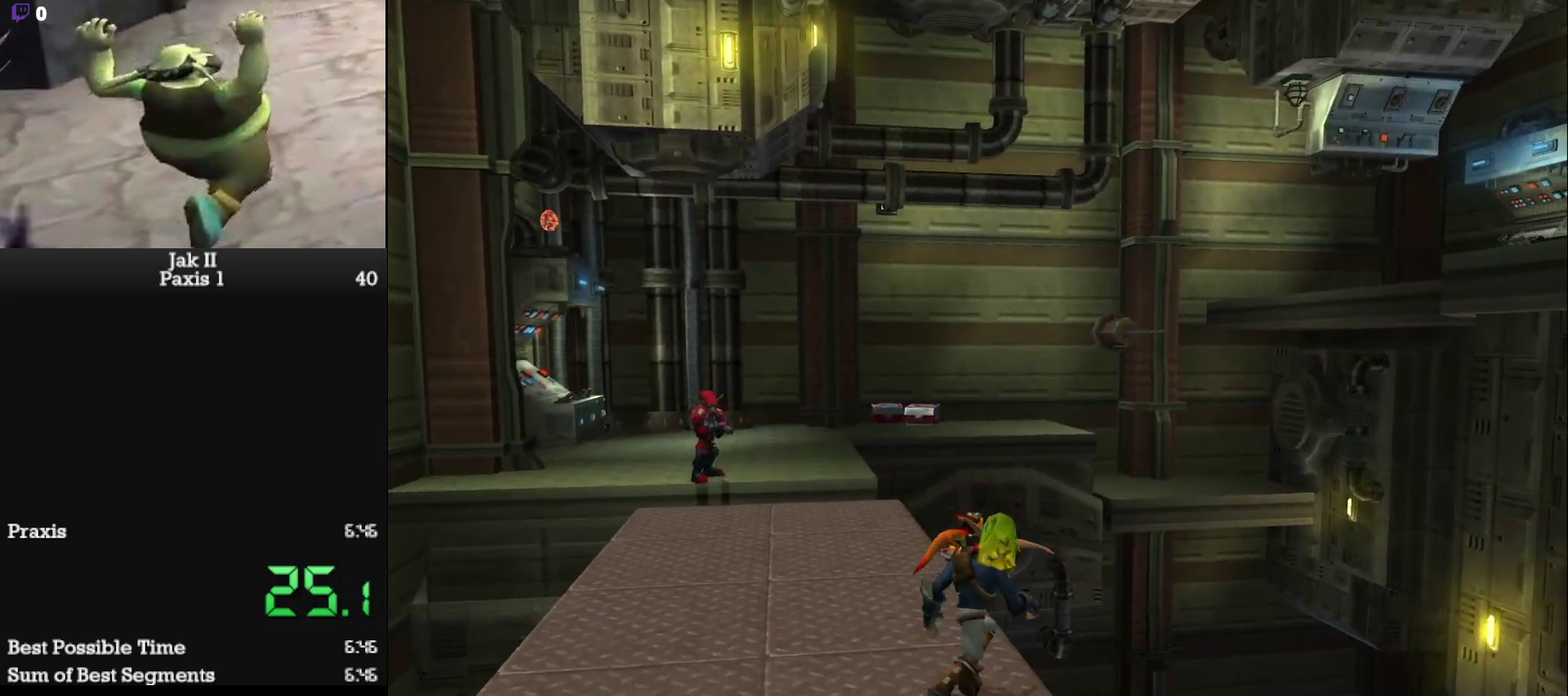
{"buttons": [], "left_stick": "up-right", "events": []}
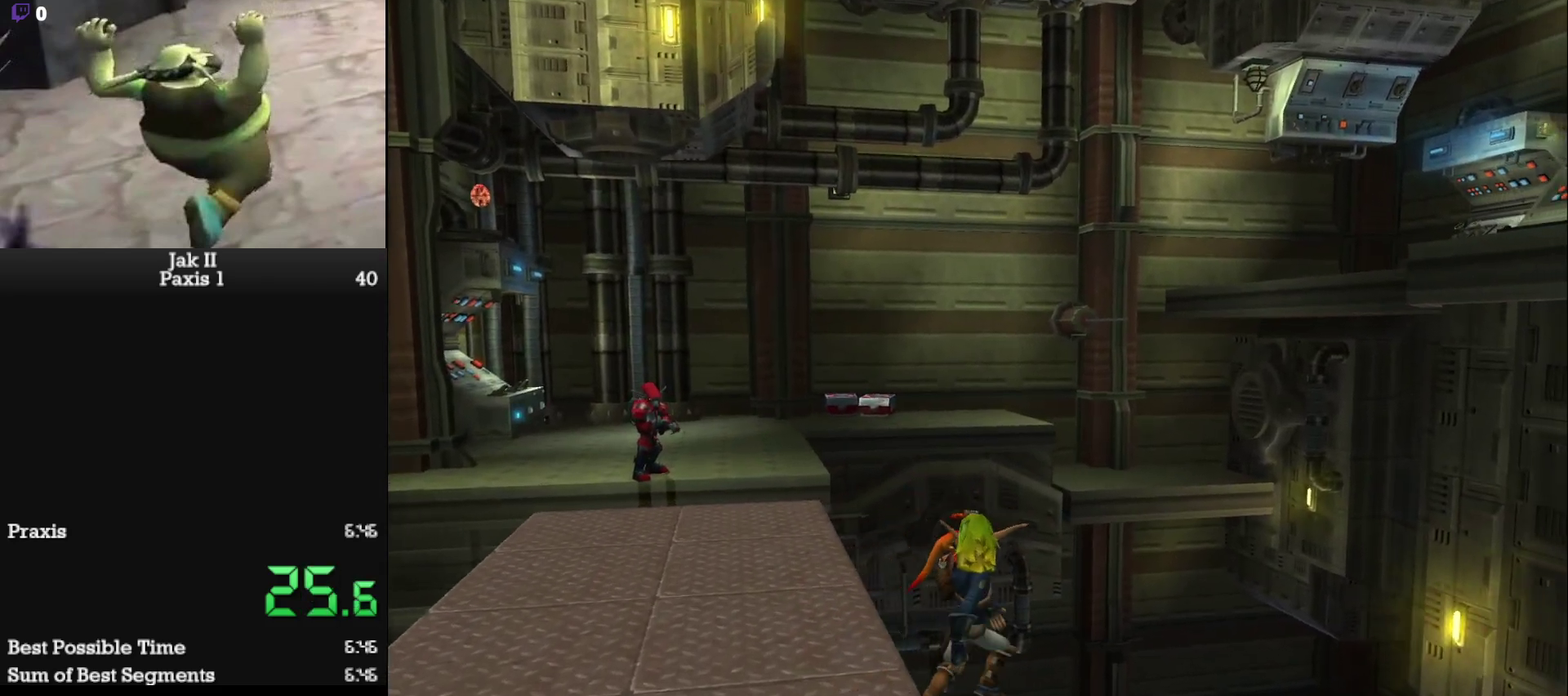
{"buttons": ["CIRCLE"], "left_stick": "up", "events": [[33, "SQUARE", "down"], [150, "CROSS", "down"], [167, "SQUARE", "up"], [317, "CROSS", "up"], [350, "left_stick", "up"], [417, "CIRCLE", "down"]]}
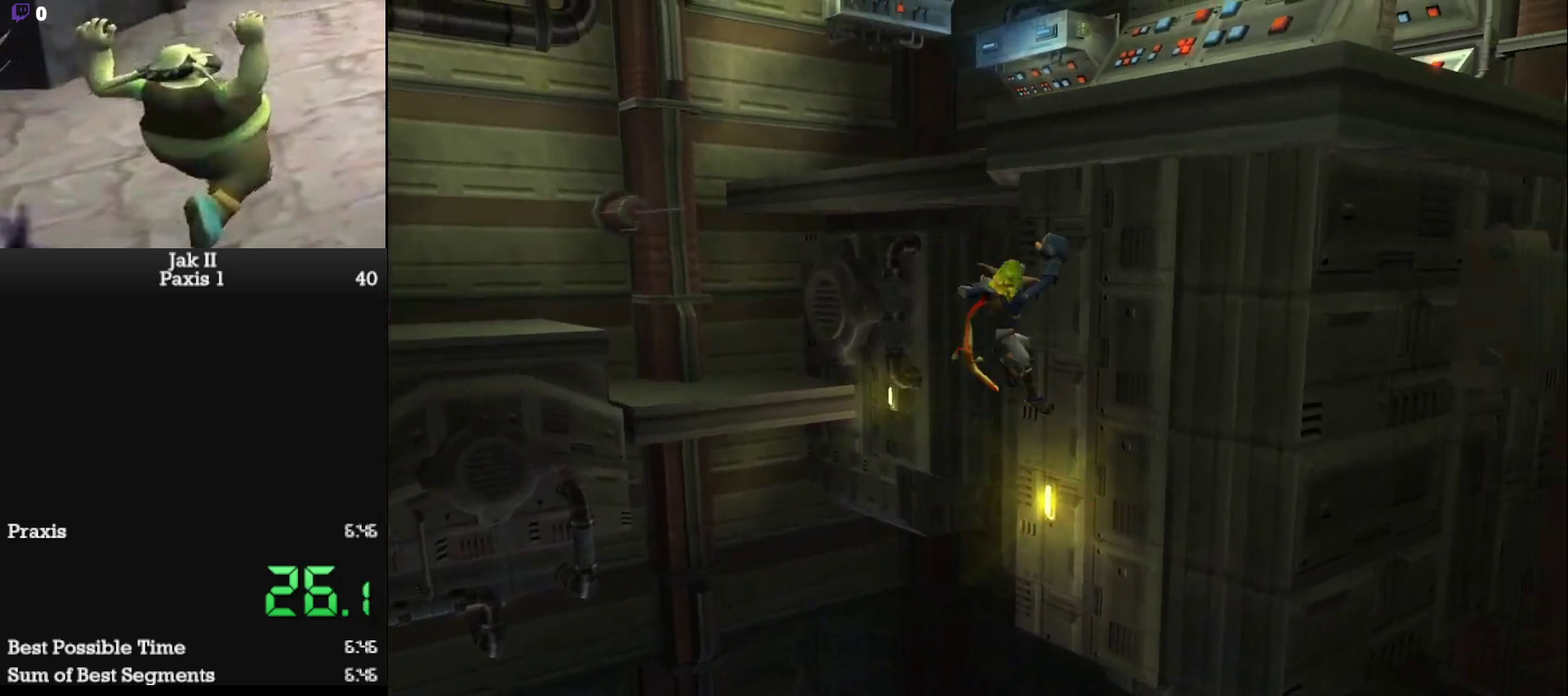
{"buttons": [], "left_stick": "up", "events": [[500, "CIRCLE", "up"]]}
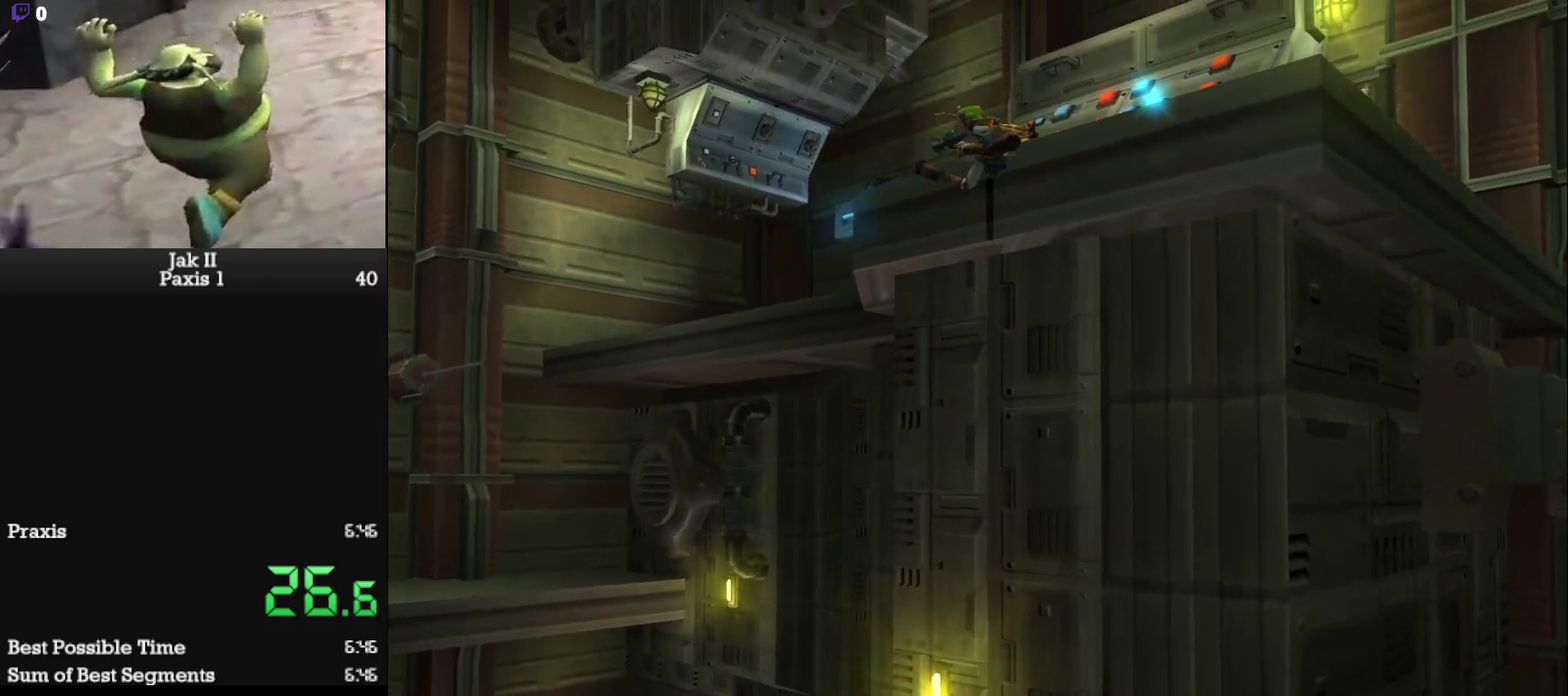
{"buttons": ["CROSS"], "left_stick": "up", "events": [[417, "CROSS", "down"]]}
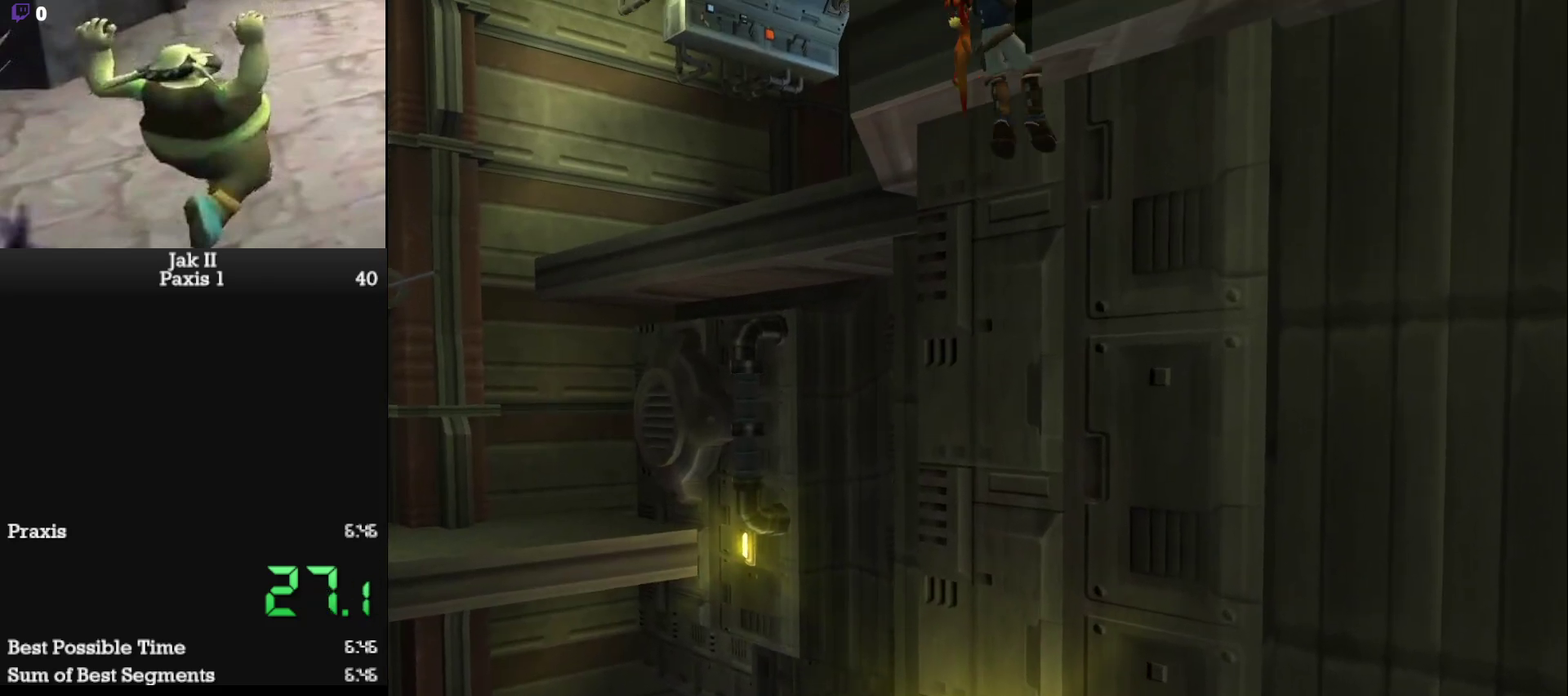
{"buttons": [], "left_stick": "up", "events": [[83, "CROSS", "up"]]}
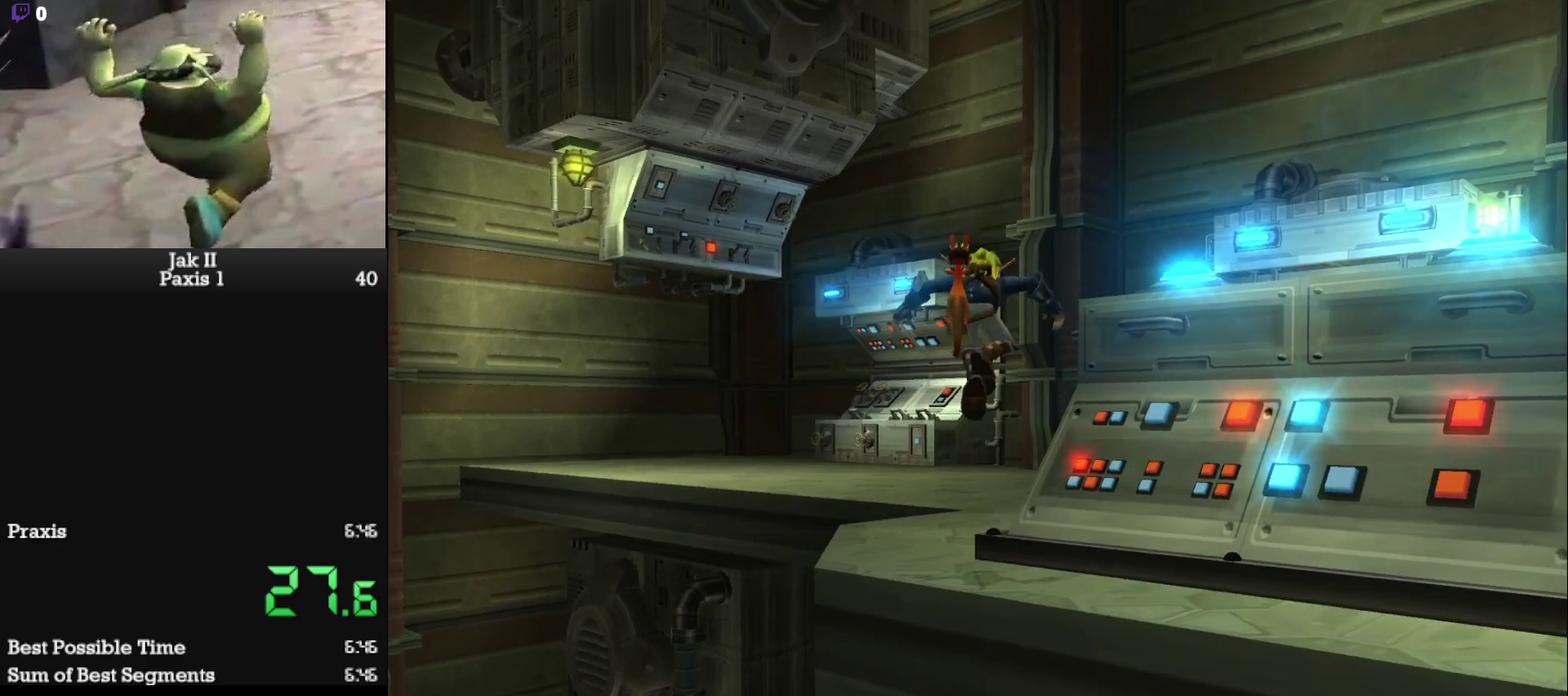
{"buttons": [], "left_stick": "up-right", "events": [[33, "left_stick", "up-right"], [67, "CROSS", "down"], [183, "CROSS", "up"], [333, "CIRCLE", "down"], [383, "CIRCLE", "up"]]}
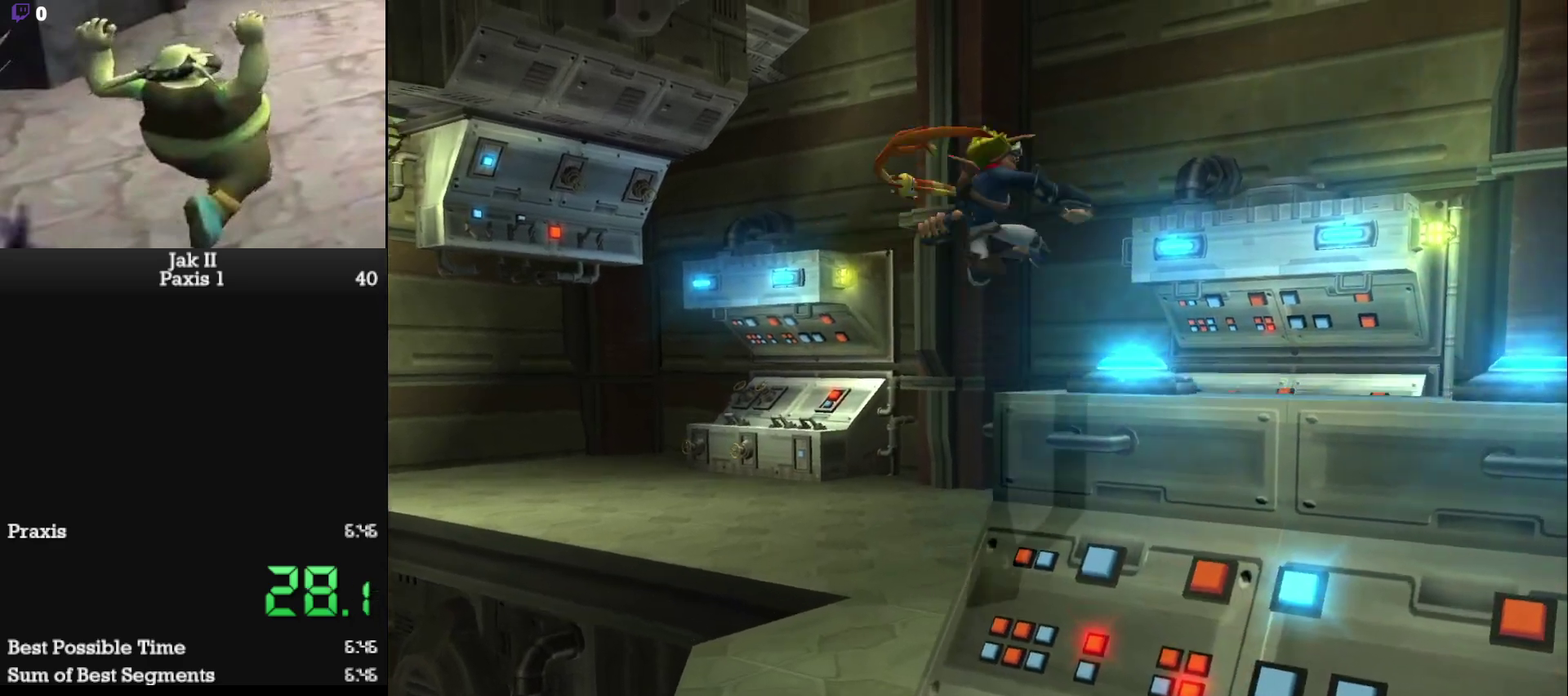
{"buttons": ["SQUARE"], "left_stick": "up-right", "events": [[400, "SQUARE", "down"]]}
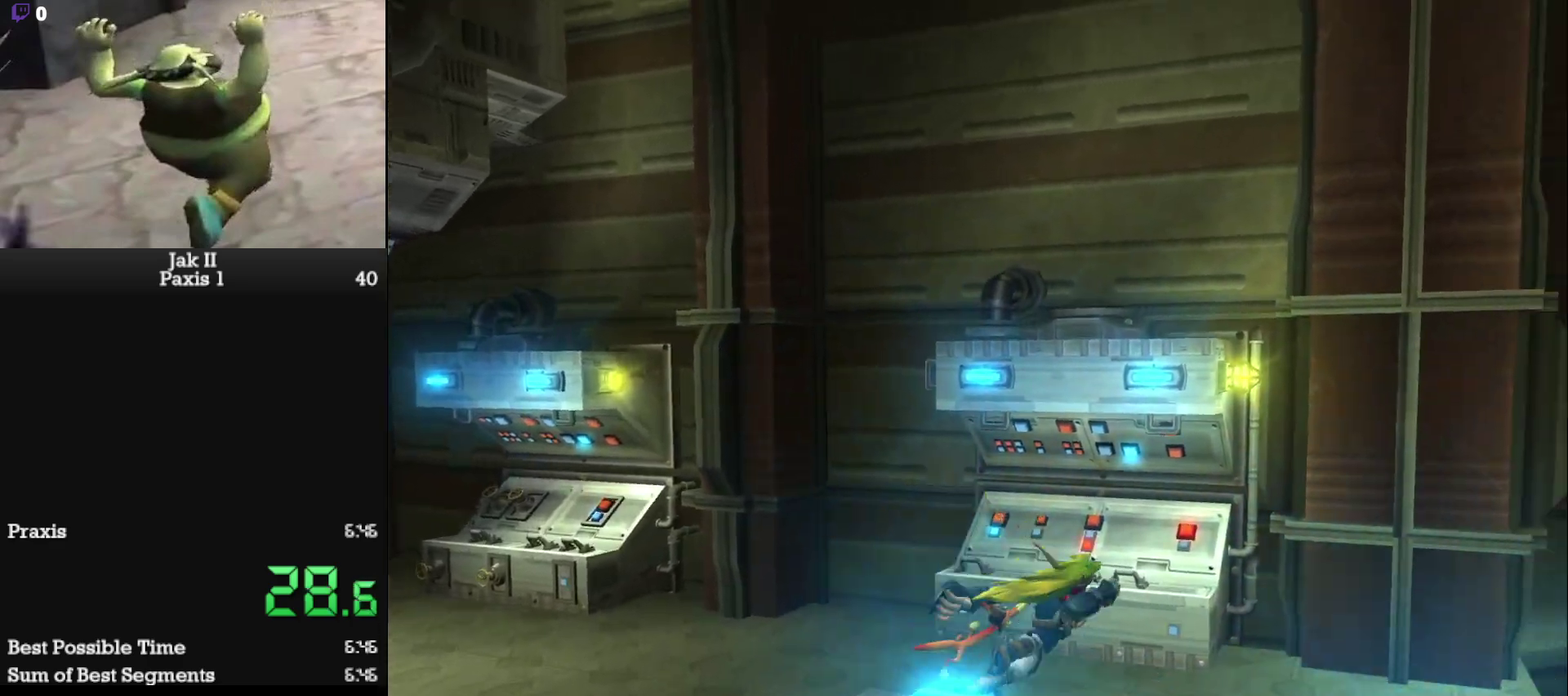
{"buttons": [], "left_stick": "up-right", "events": [[183, "SQUARE", "up"], [350, "L1", "down"], [450, "L1", "up"]]}
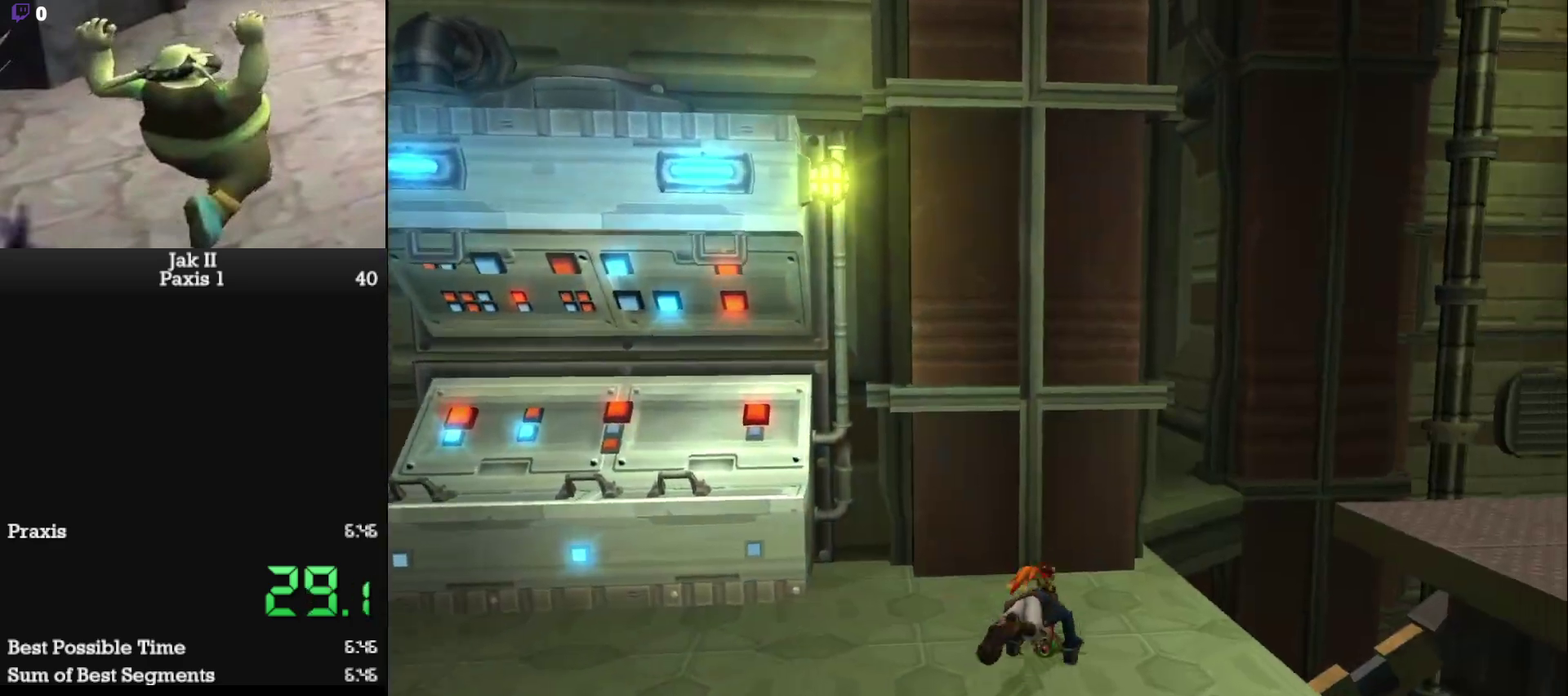
{"buttons": ["CROSS"], "left_stick": "up", "events": [[300, "SQUARE", "down"], [350, "left_stick", "up"], [433, "CROSS", "down"], [433, "SQUARE", "up"]]}